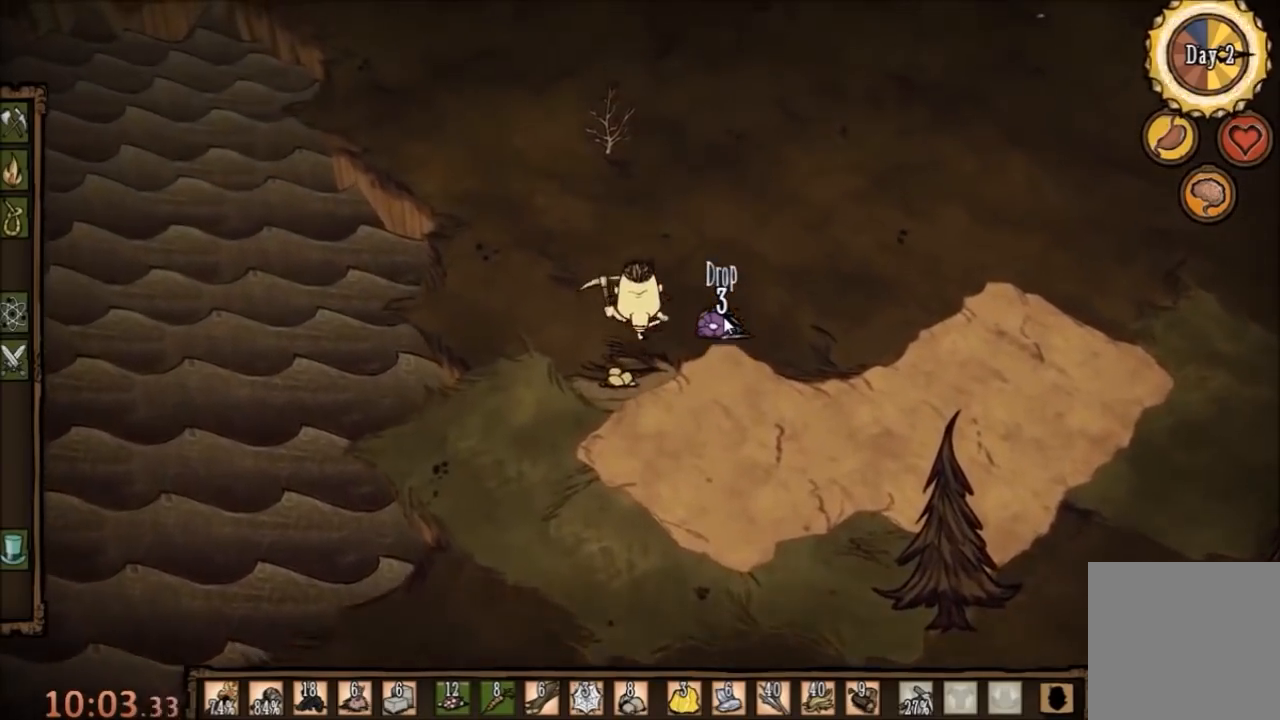
Gameplay with keyboard and mouse; each line is a JSON object with the keys and mouse buttons held at the frame after it. "events" lists presses ("down") and releases ("up") of "1", "2", "3", "4", "5", "a", "c", "ctrl", "d", "e", "f", "q", "r", "s", "shift", "space", "tab", "v", "w", "x", "z", "mouse_left" and "mouse_right" between this image and that frame as [ms after this image, input, new state], when the widget could be followed in between. "mouse_left", "mouse_right" = the "left", "right" buttons of the "mouse" list. No other keys are recorded. Mouse movement is not recorded.
{"keys": ["w"], "mouse": [], "events": []}
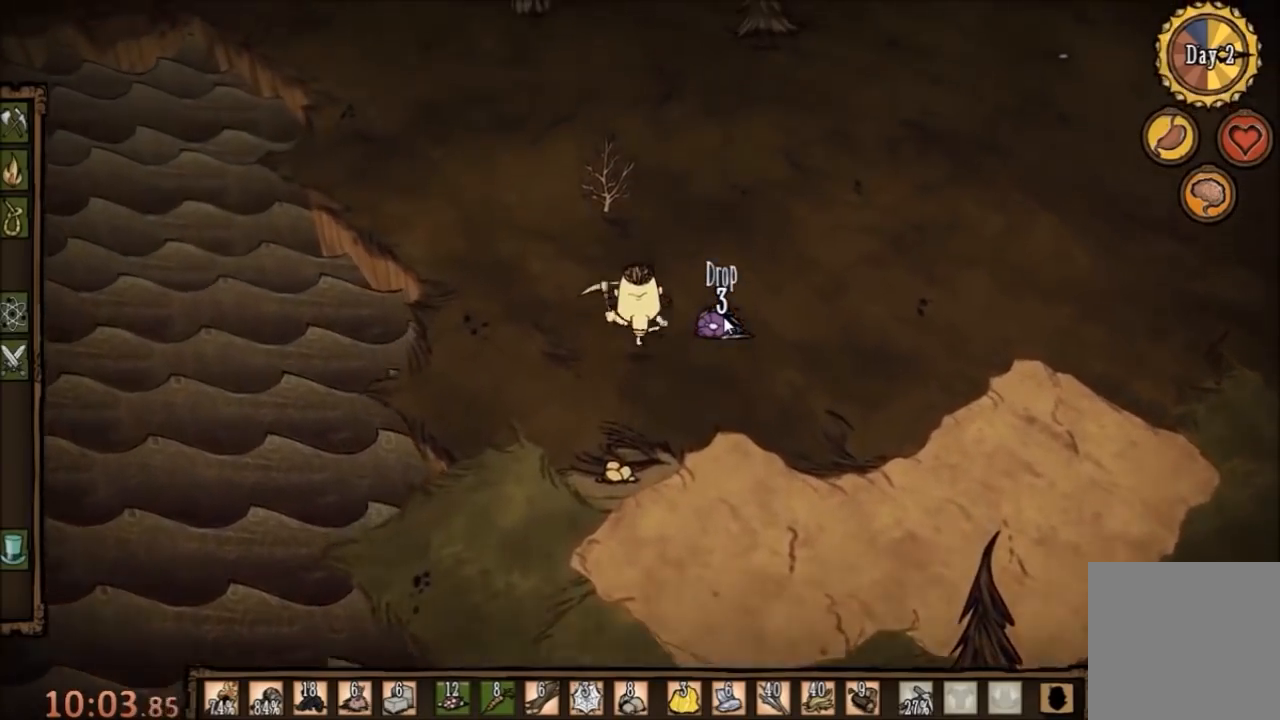
{"keys": ["w"], "mouse": [], "events": []}
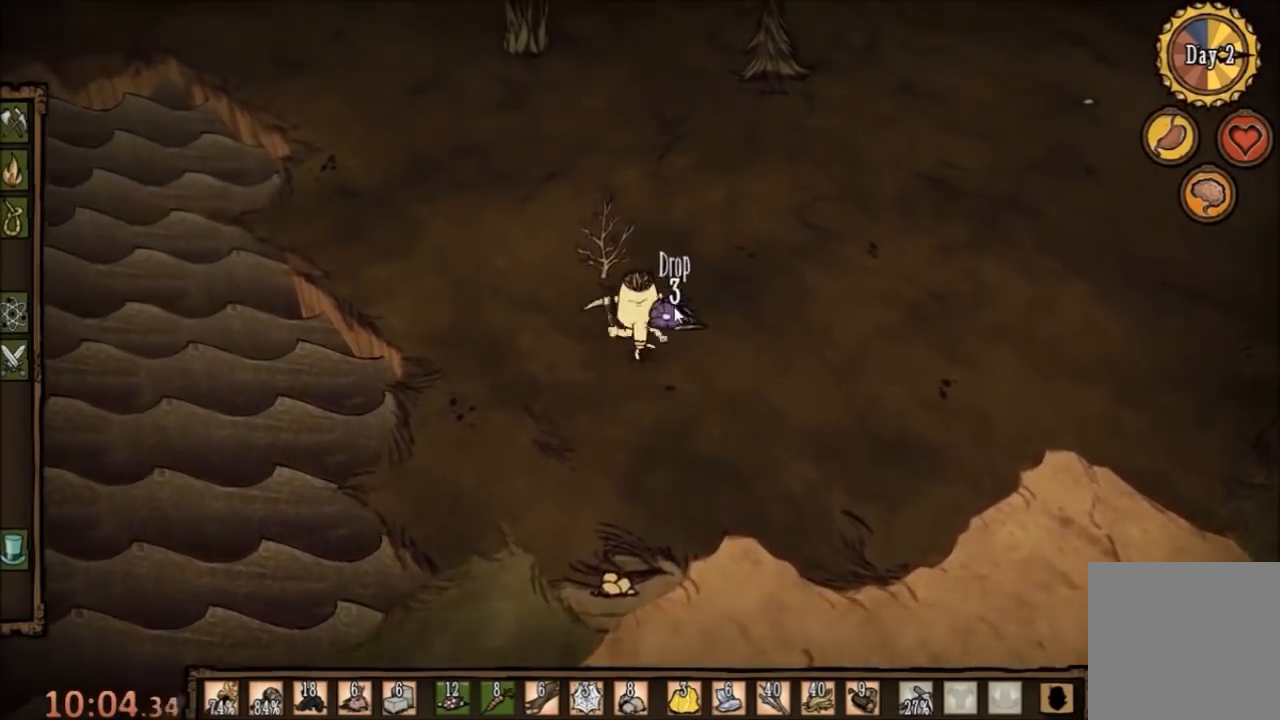
{"keys": [], "mouse": [], "events": [[433, "w", "up"]]}
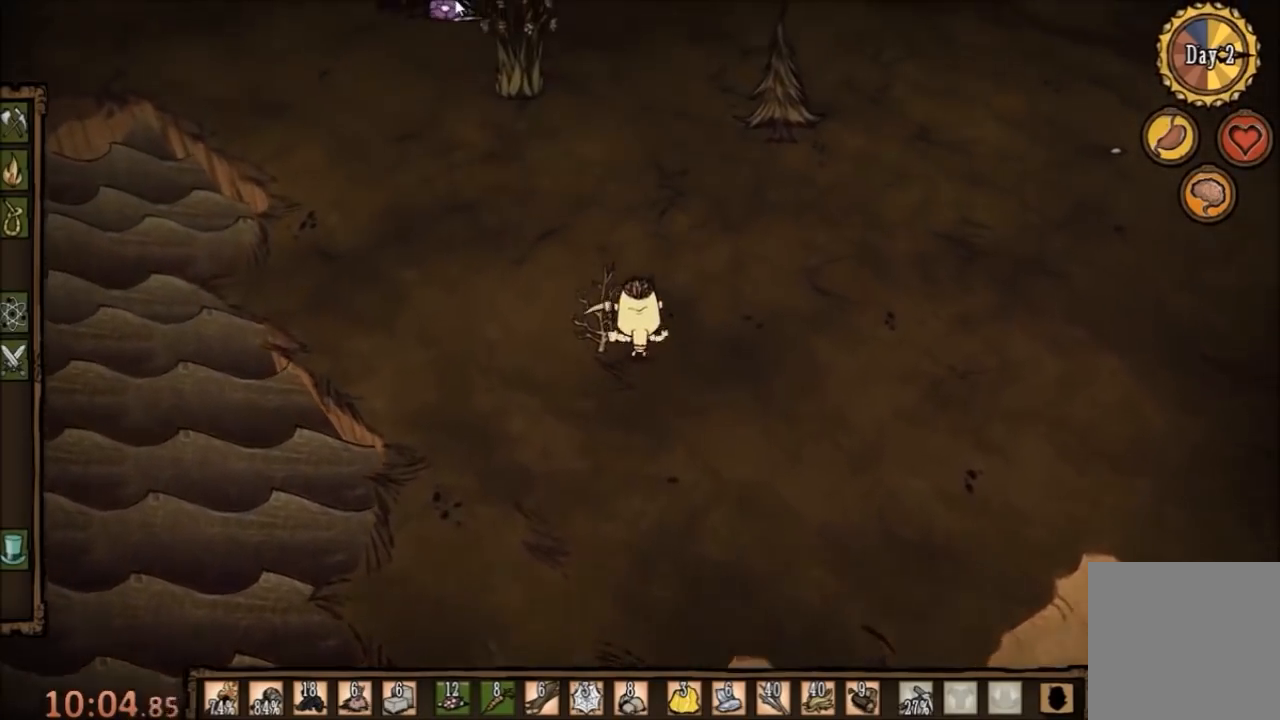
{"keys": [], "mouse": [], "events": [[33, "mouse_left", "down"], [100, "mouse_left", "up"], [133, "mouse_left", "down"], [267, "mouse_left", "up"]]}
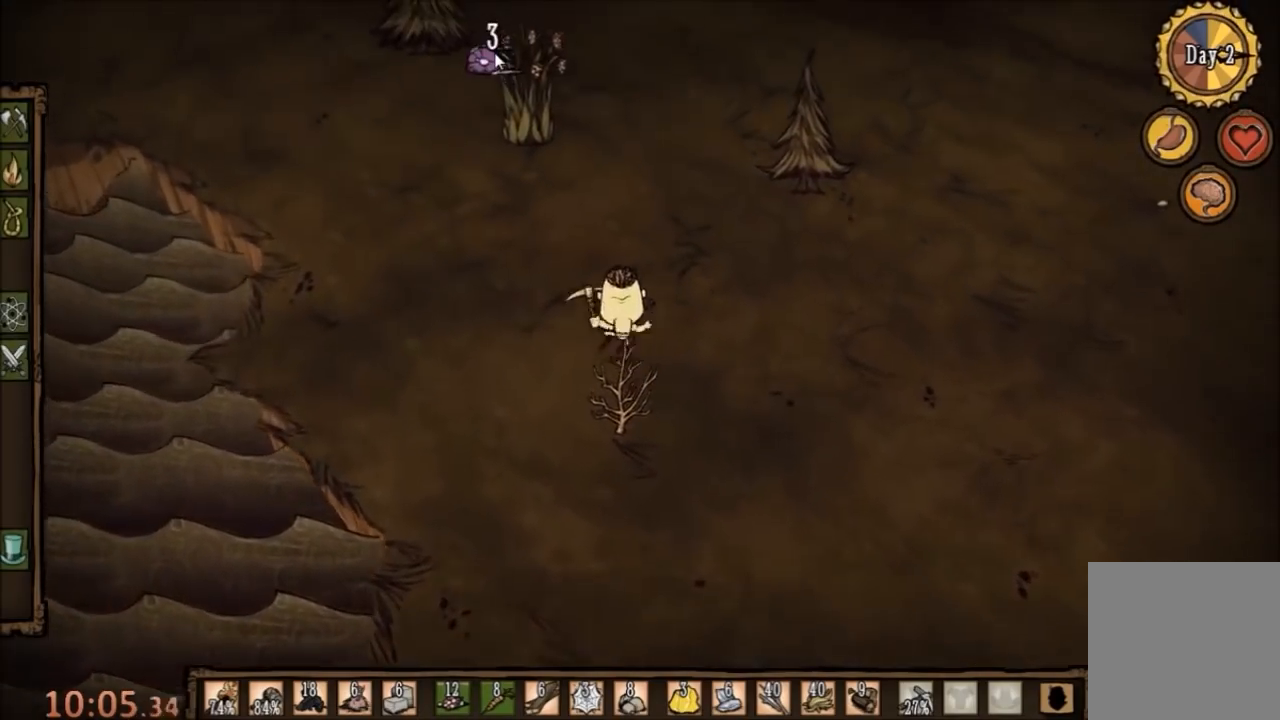
{"keys": [], "mouse": [], "events": [[367, "mouse_left", "down"], [400, "mouse_left", "up"]]}
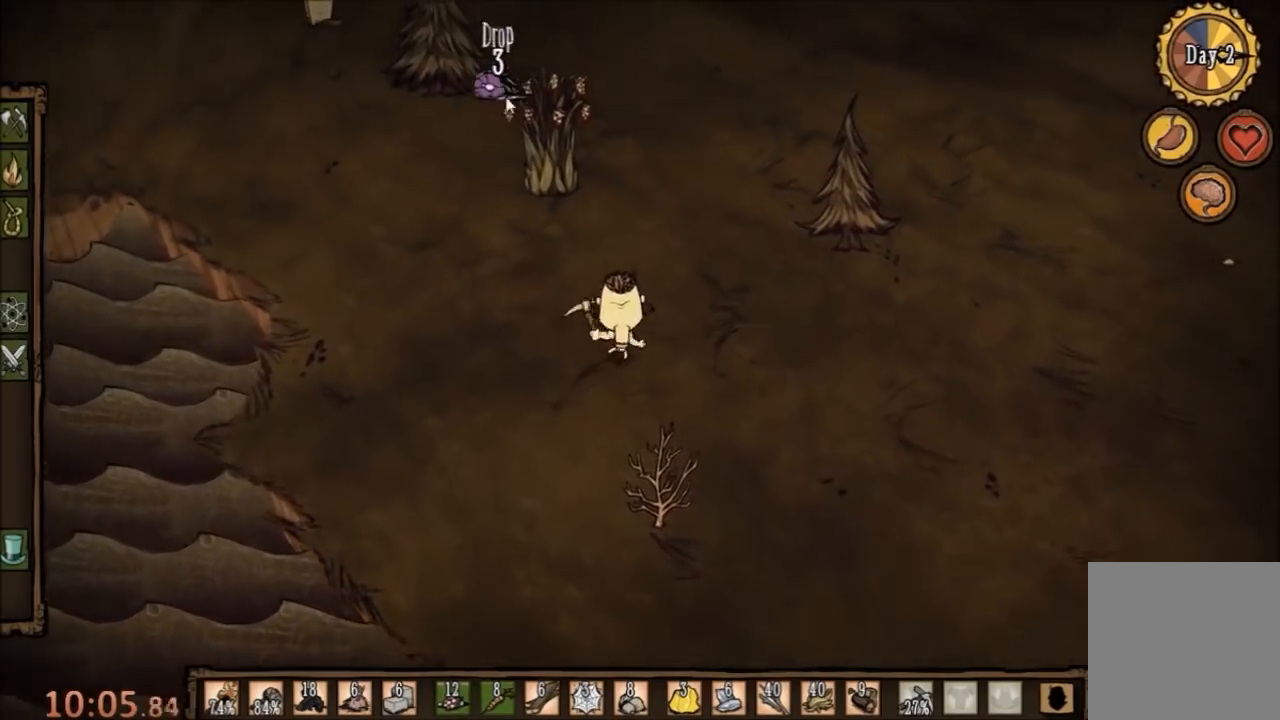
{"keys": [], "mouse": [], "events": []}
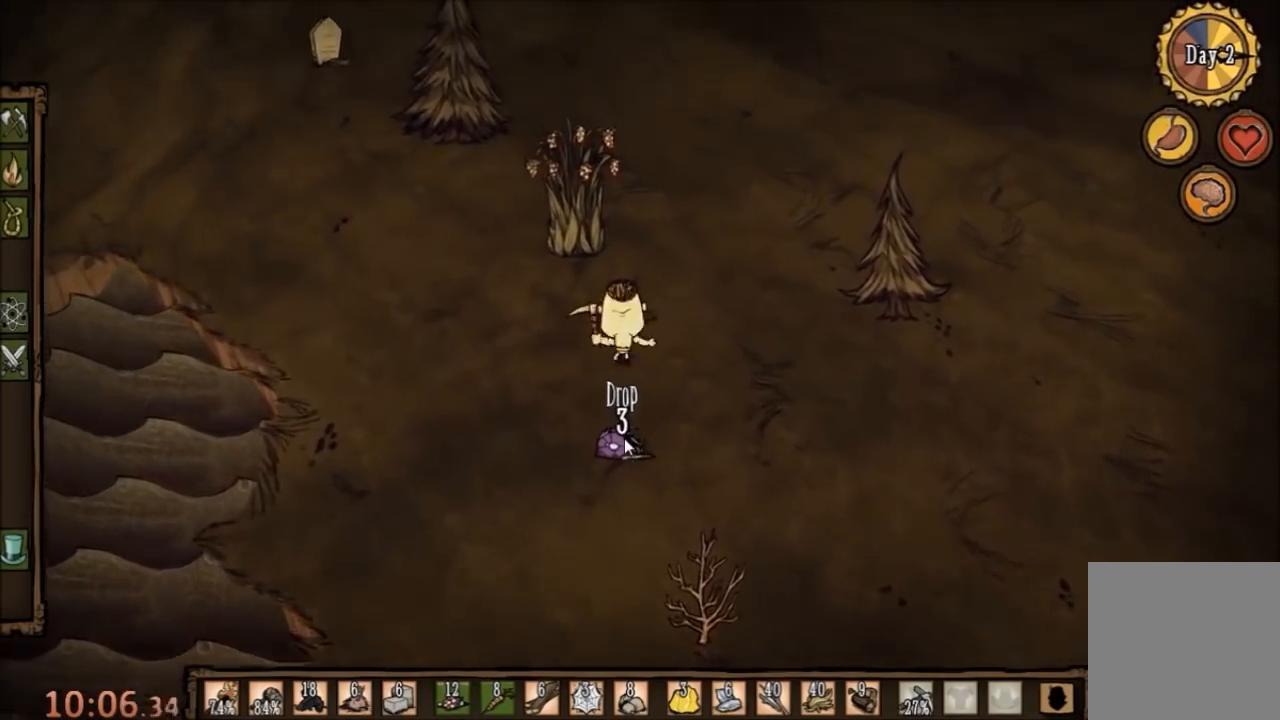
{"keys": ["f"], "mouse": [], "events": [[433, "f", "down"]]}
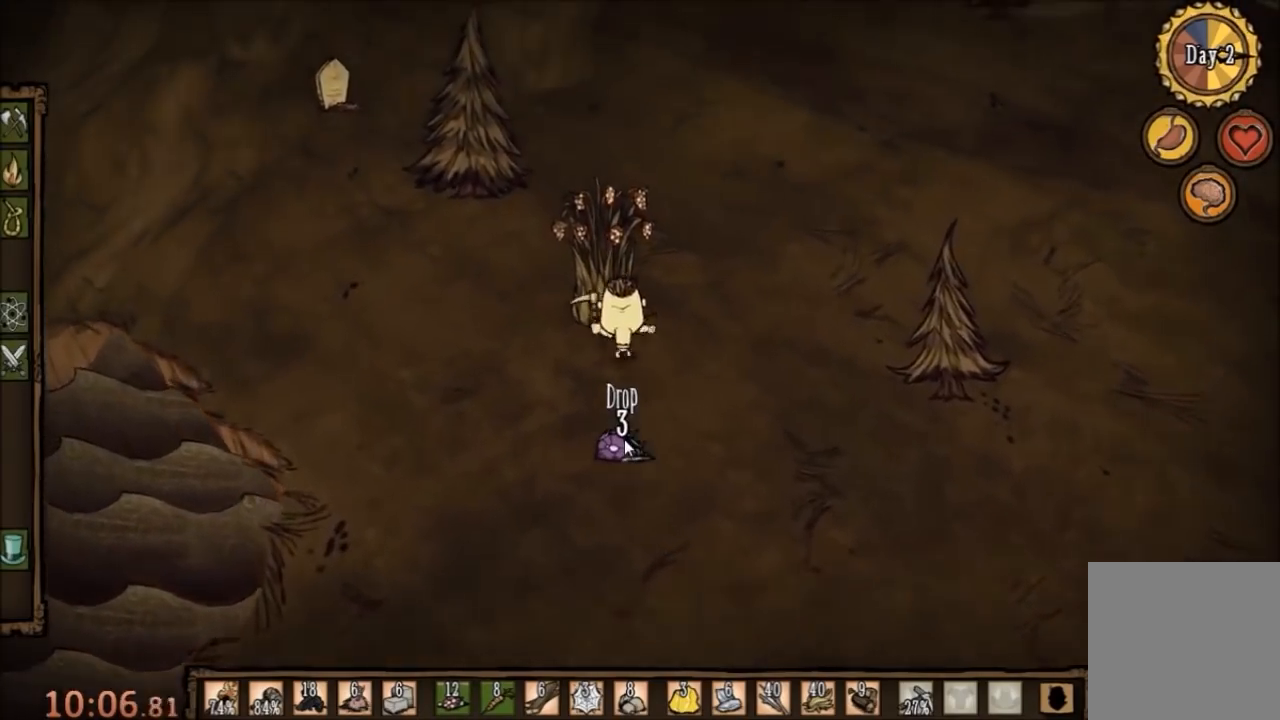
{"keys": ["f"], "mouse": [], "events": []}
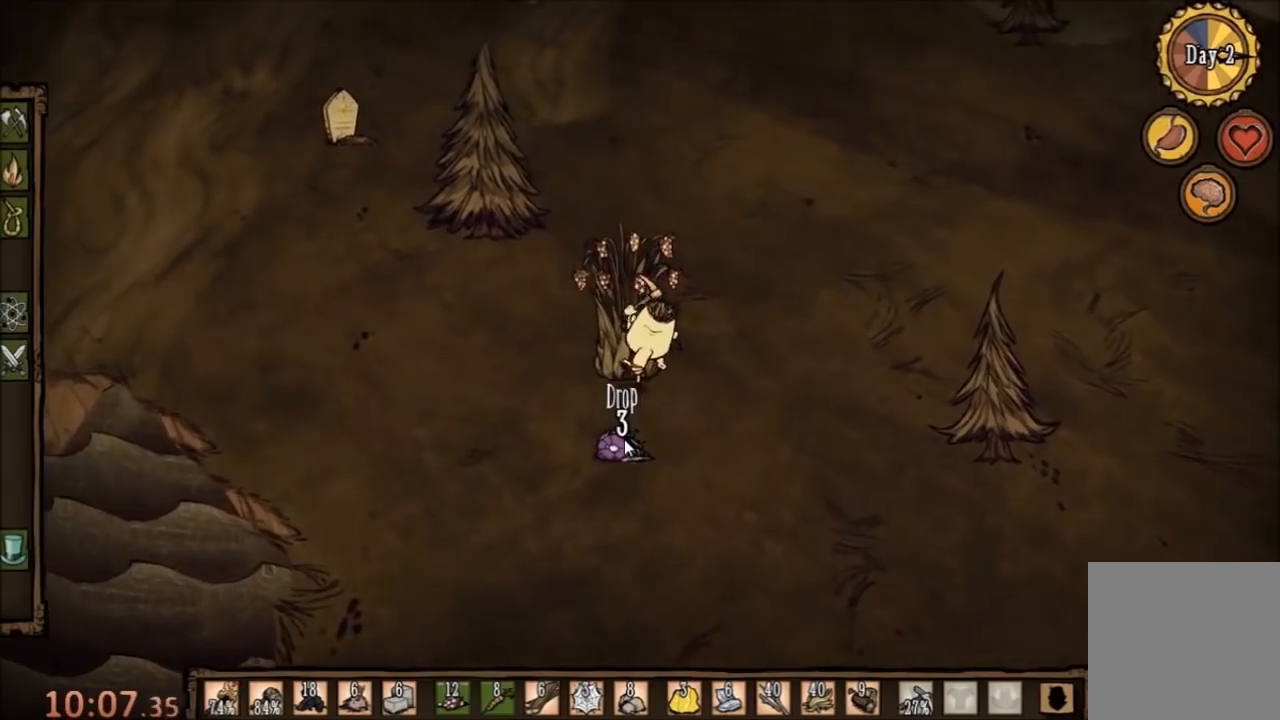
{"keys": ["f"], "mouse": [], "events": [[100, "f", "up"], [100, "w", "down"], [200, "f", "down"], [200, "w", "up"]]}
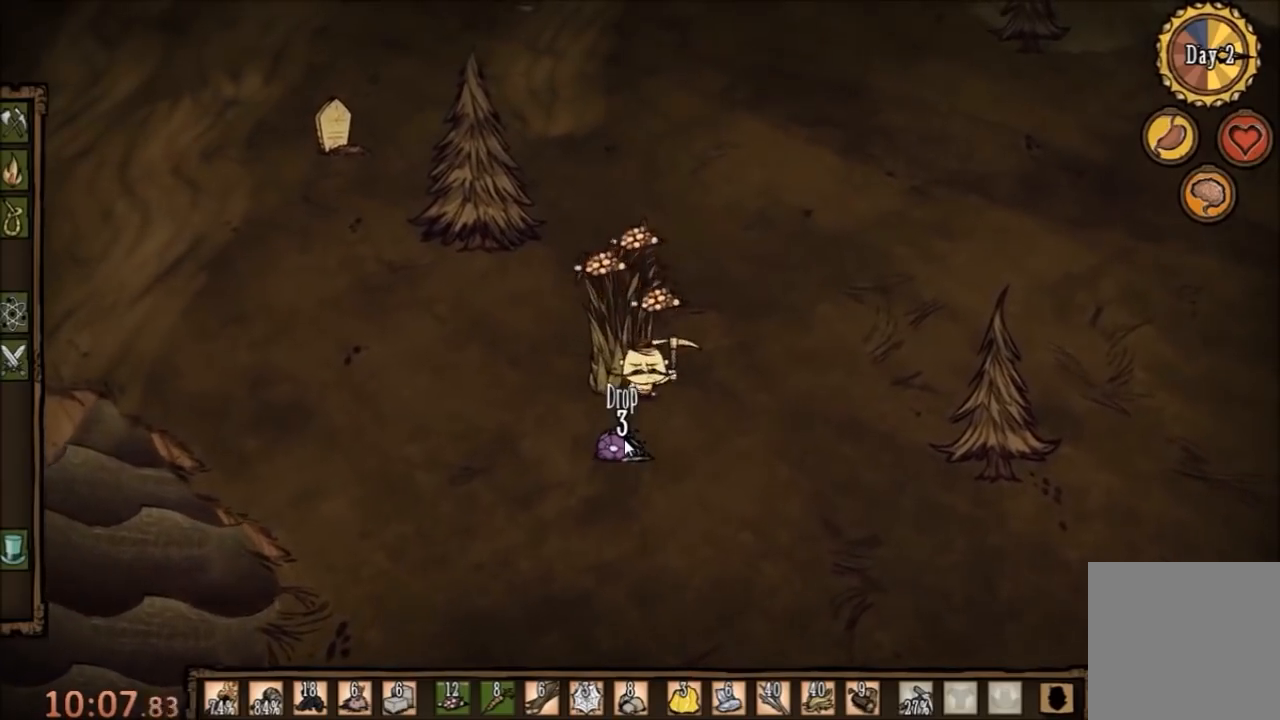
{"keys": ["f"], "mouse": [], "events": []}
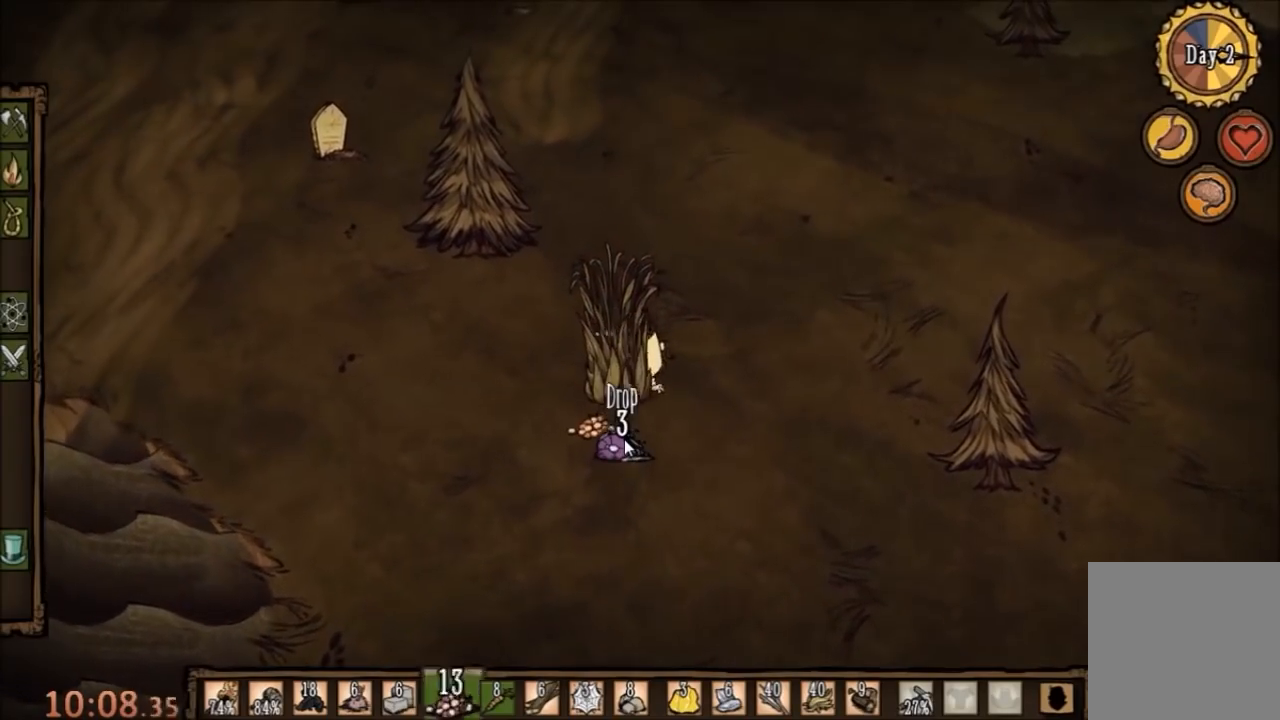
{"keys": ["f"], "mouse": [], "events": []}
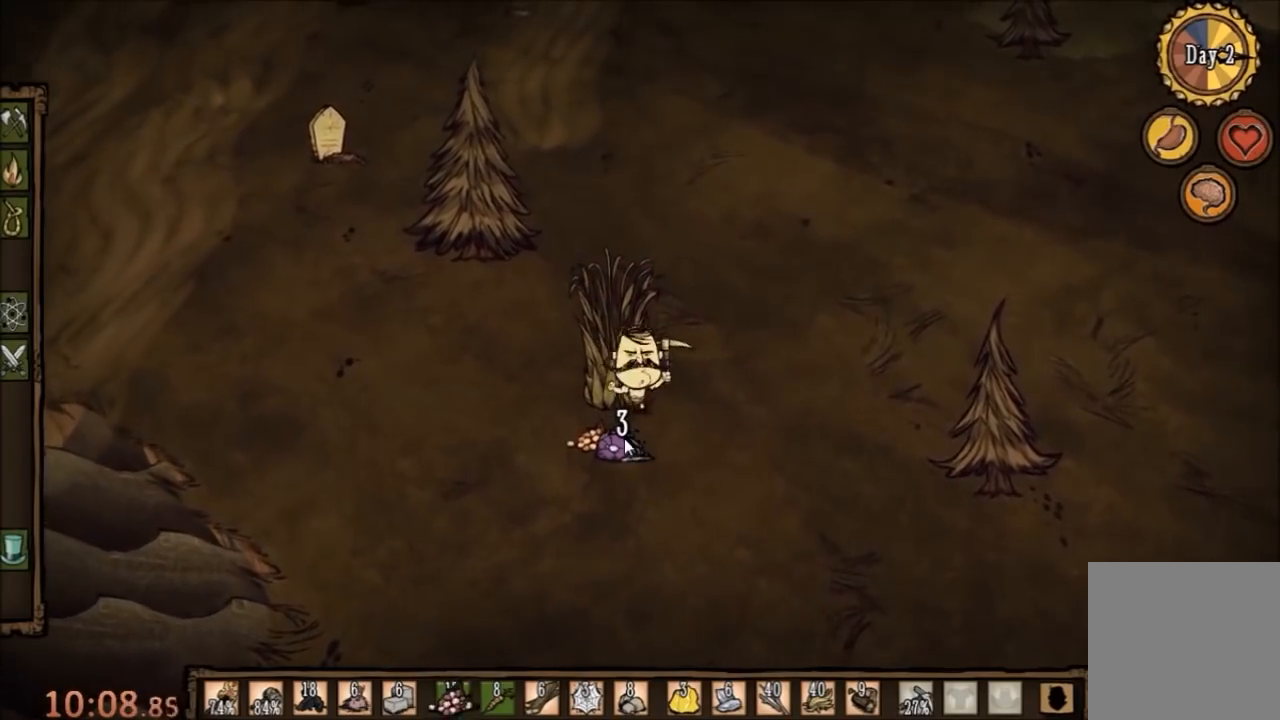
{"keys": [], "mouse": ["left"], "events": [[333, "f", "up"], [500, "mouse_left", "down"]]}
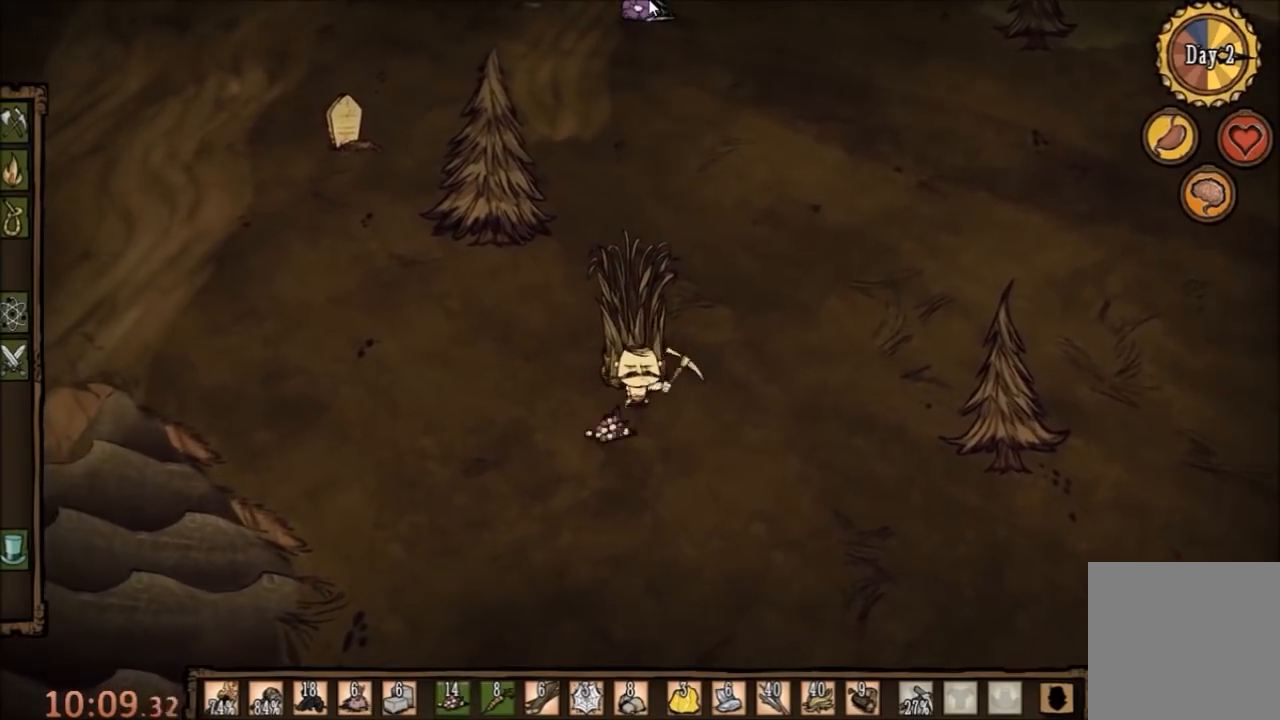
{"keys": [], "mouse": [], "events": [[133, "mouse_left", "up"]]}
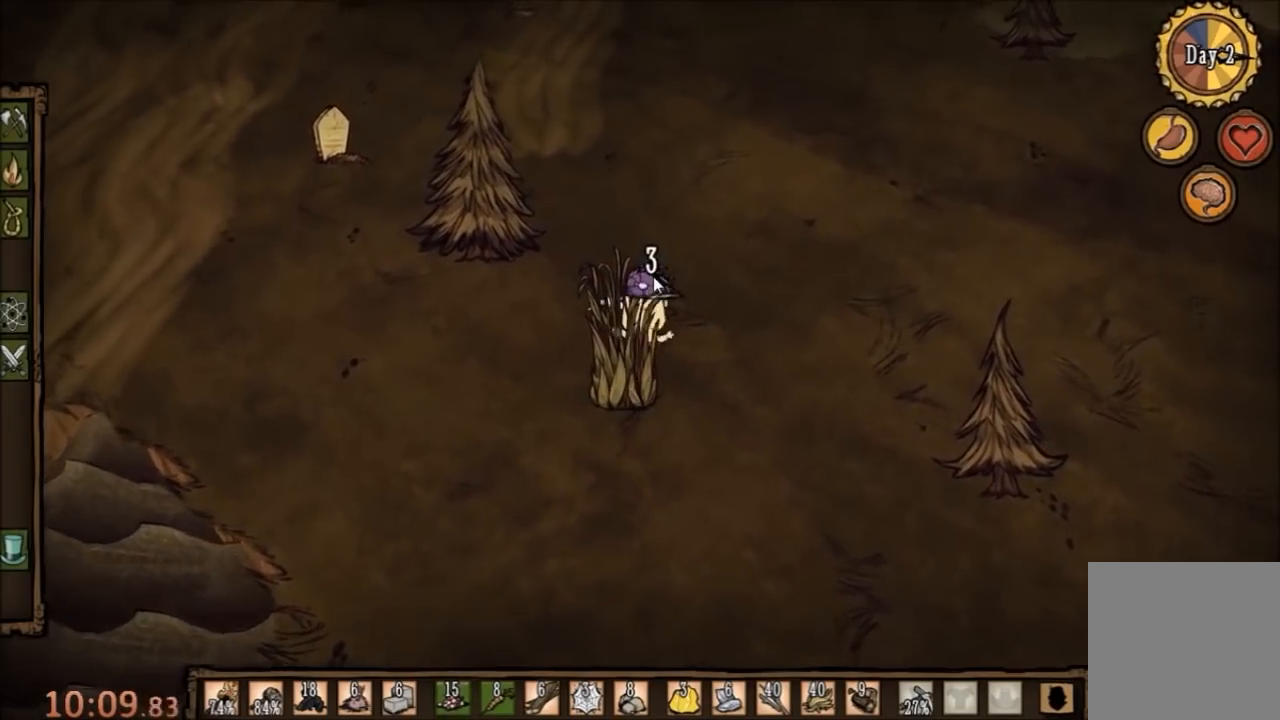
{"keys": [], "mouse": [], "events": []}
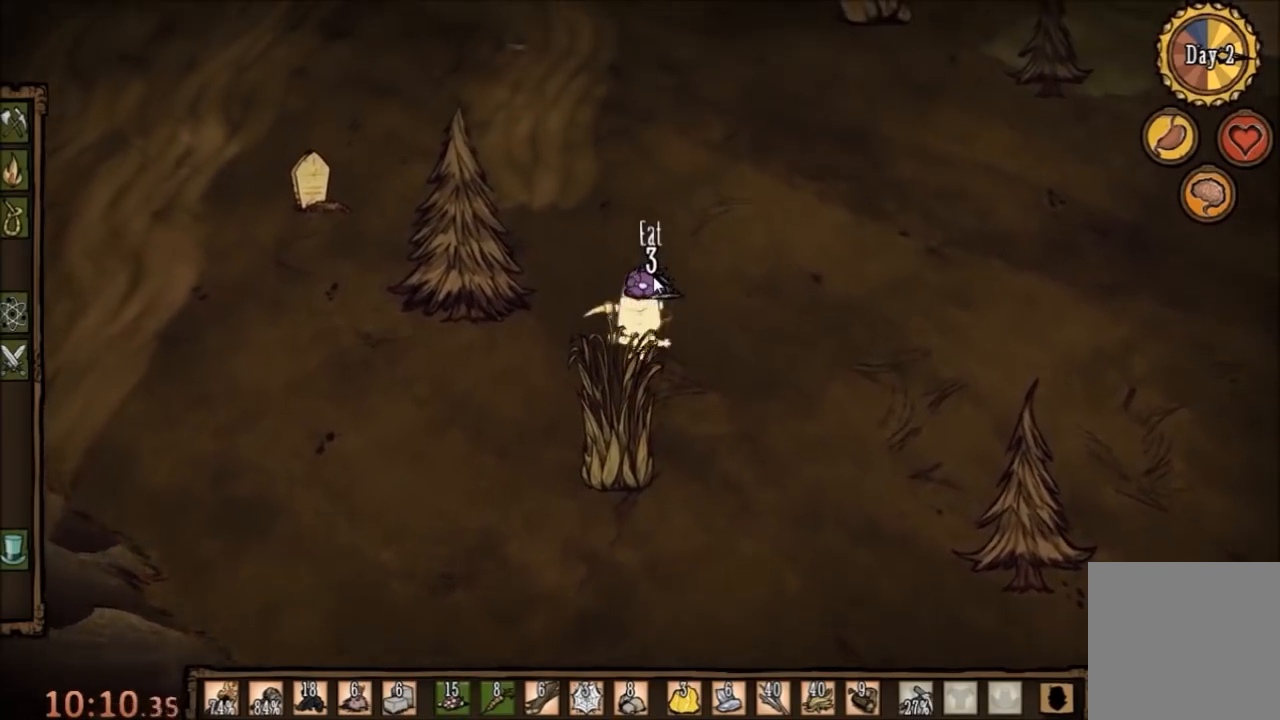
{"keys": [], "mouse": [], "events": []}
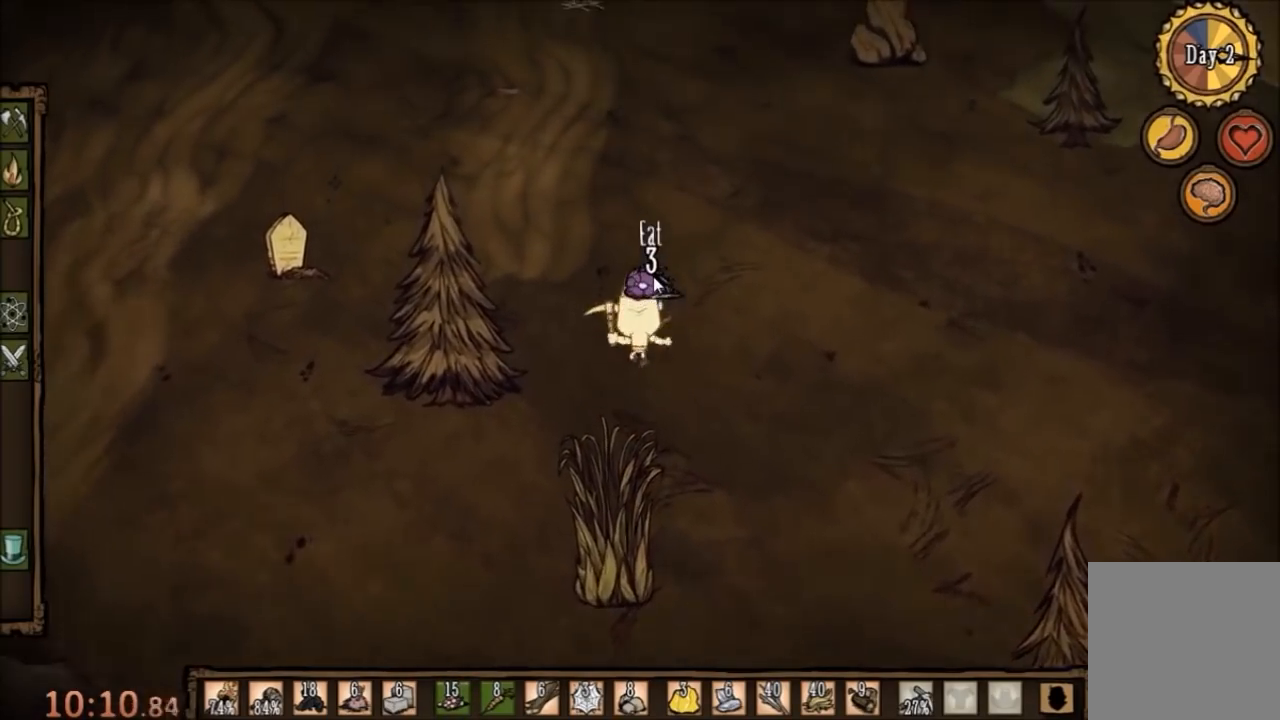
{"keys": ["w"], "mouse": [], "events": [[333, "w", "down"]]}
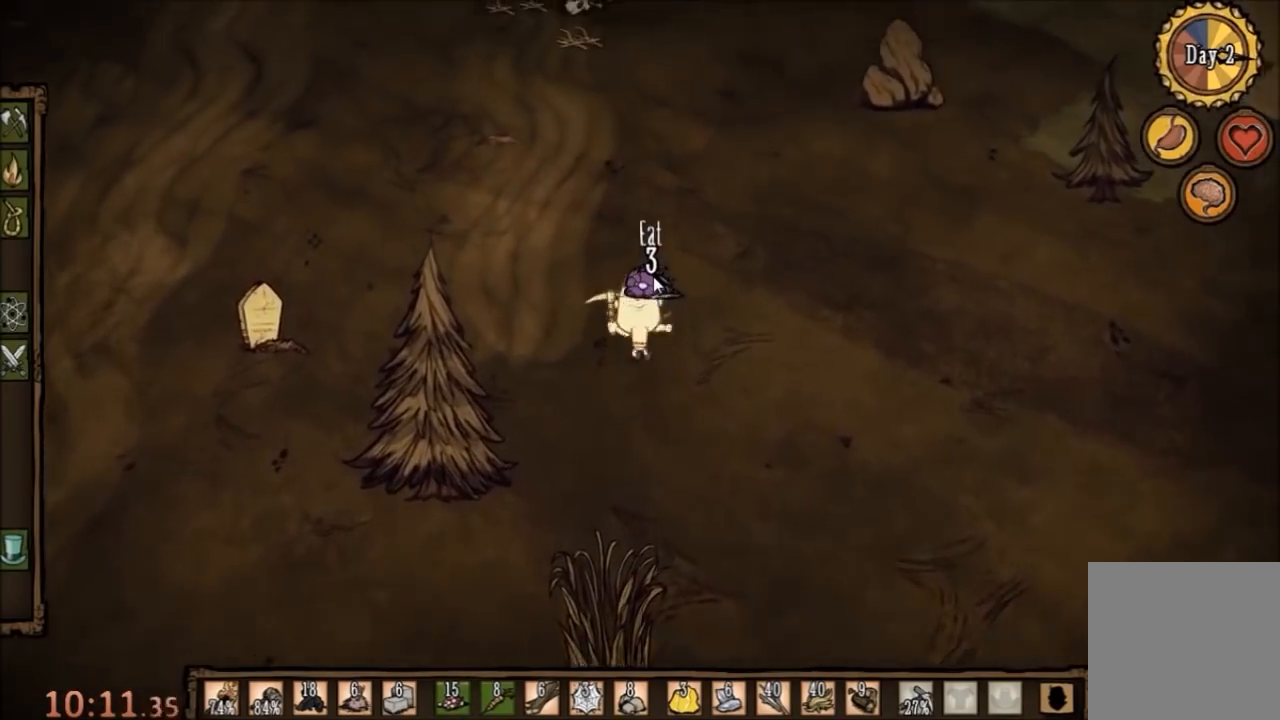
{"keys": ["w"], "mouse": [], "events": []}
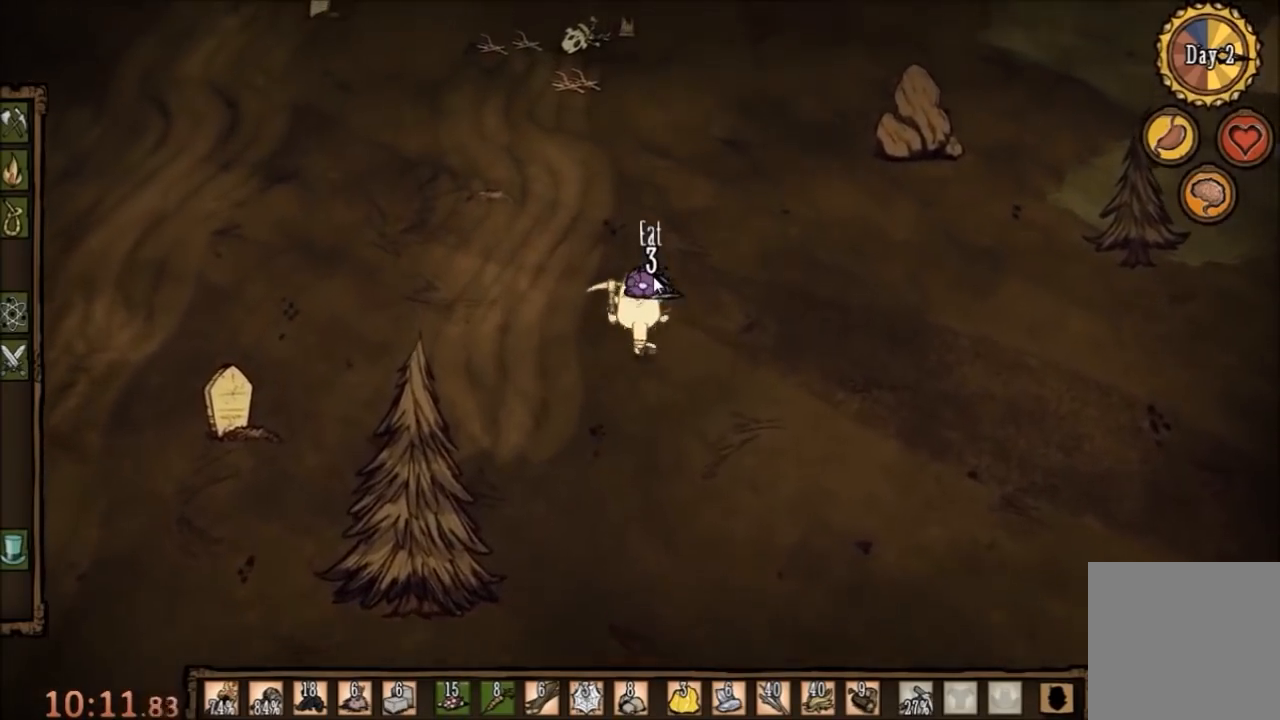
{"keys": ["w"], "mouse": [], "events": [[267, "e", "down"], [333, "e", "up"]]}
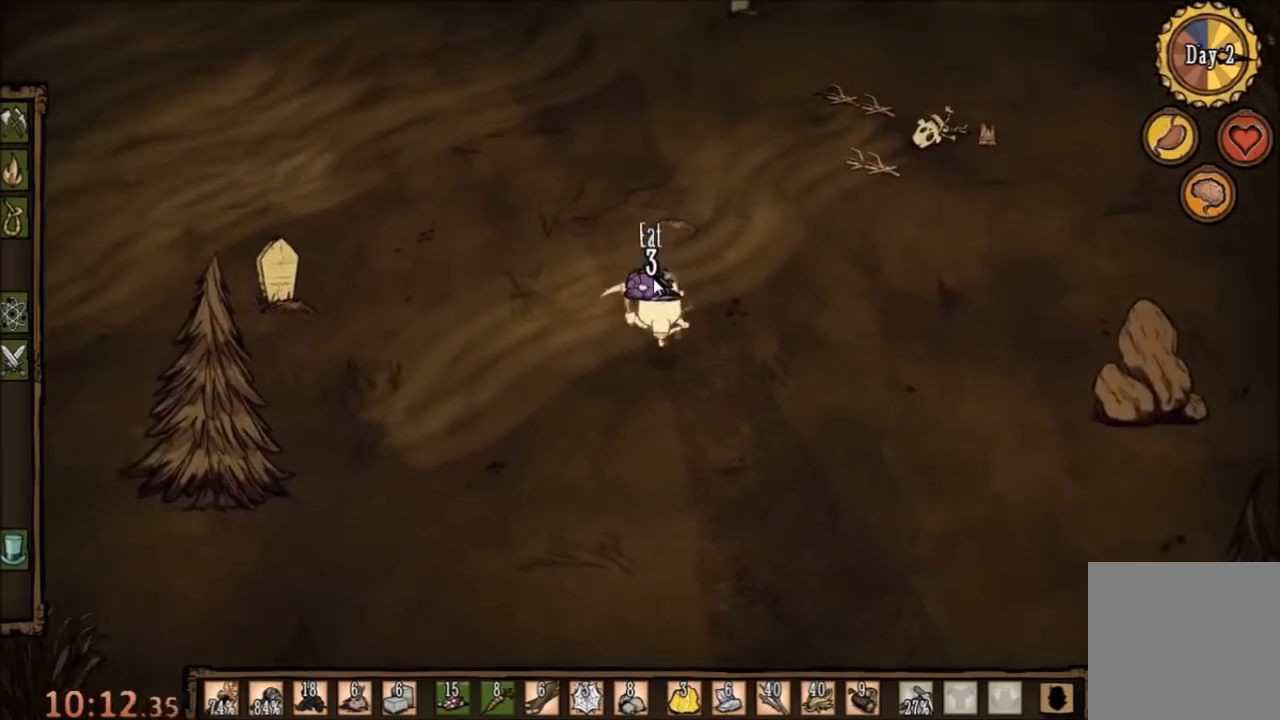
{"keys": ["w"], "mouse": [], "events": []}
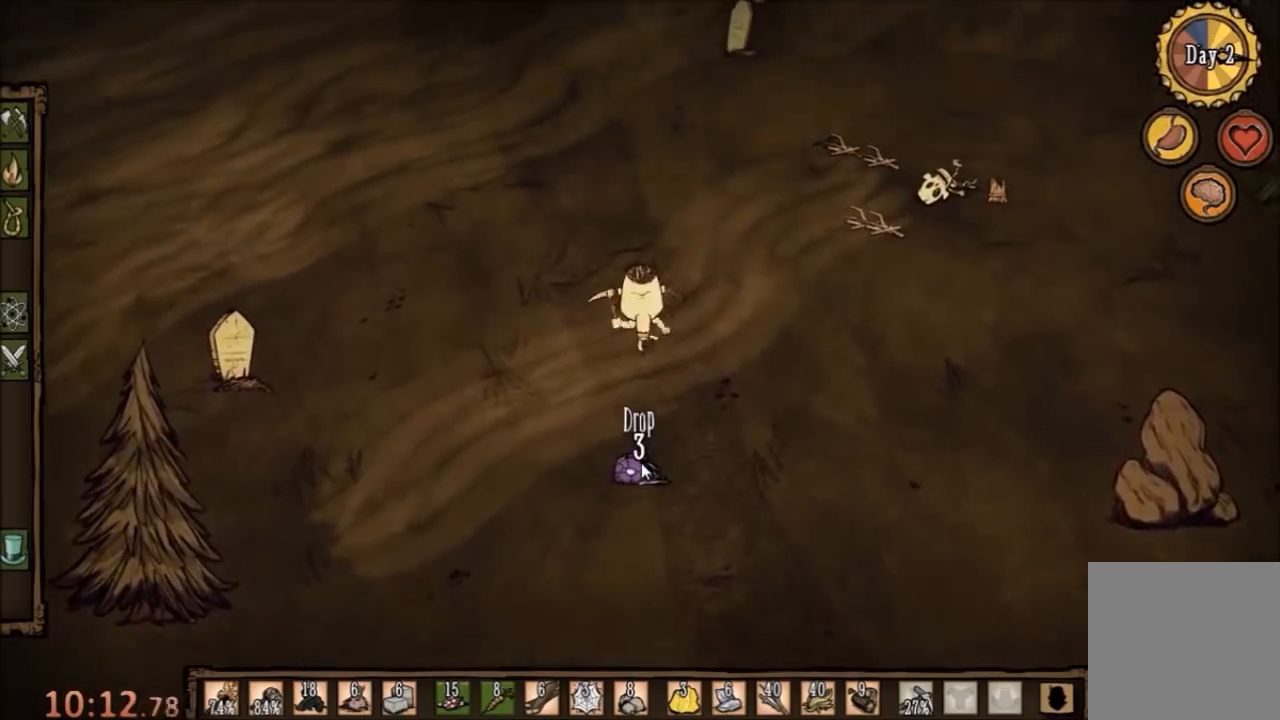
{"keys": [], "mouse": [], "events": [[133, "mouse_right", "down"], [167, "mouse_right", "up"], [367, "w", "up"], [400, "mouse_left", "down"], [467, "mouse_left", "up"]]}
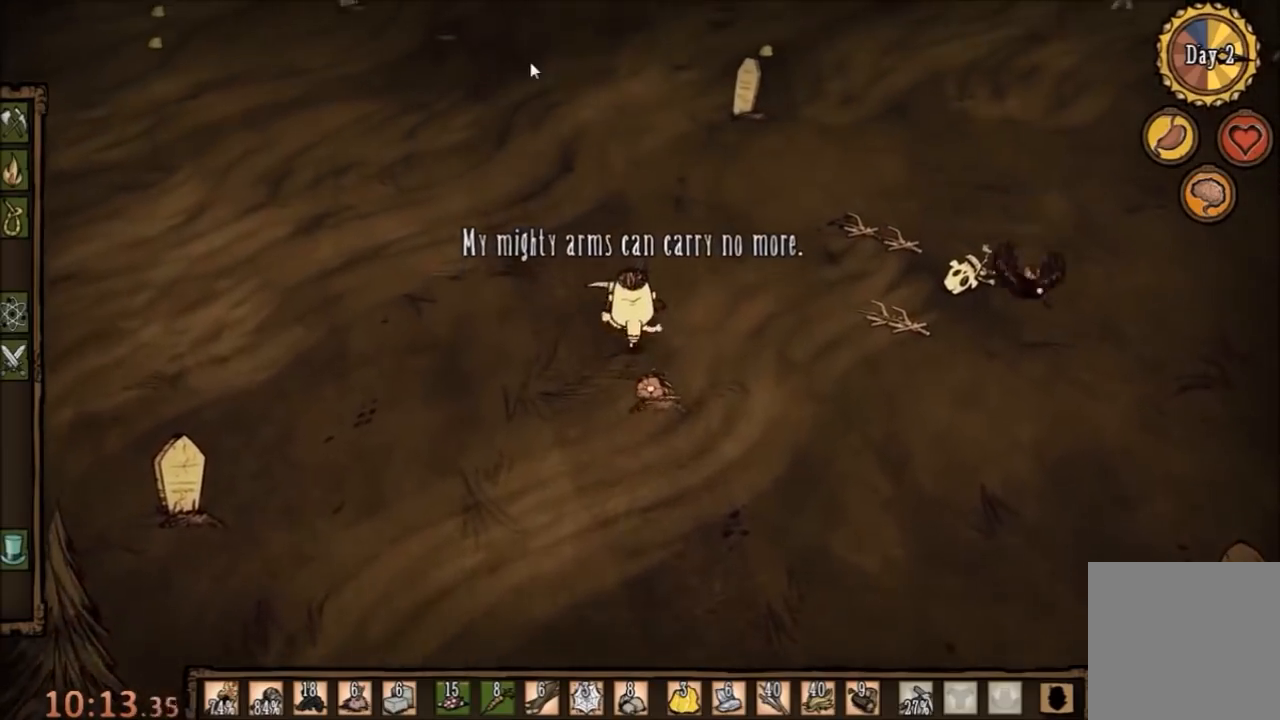
{"keys": [], "mouse": ["left"], "events": [[33, "mouse_left", "down"]]}
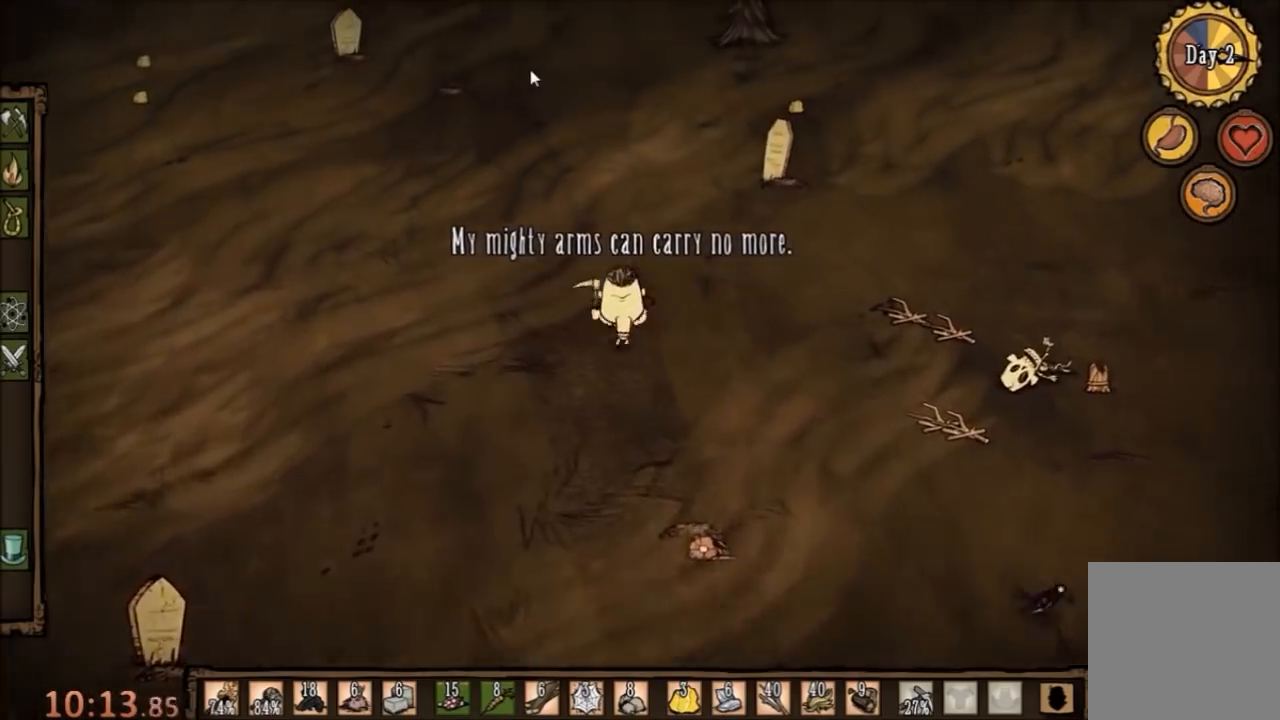
{"keys": [], "mouse": ["left"], "events": []}
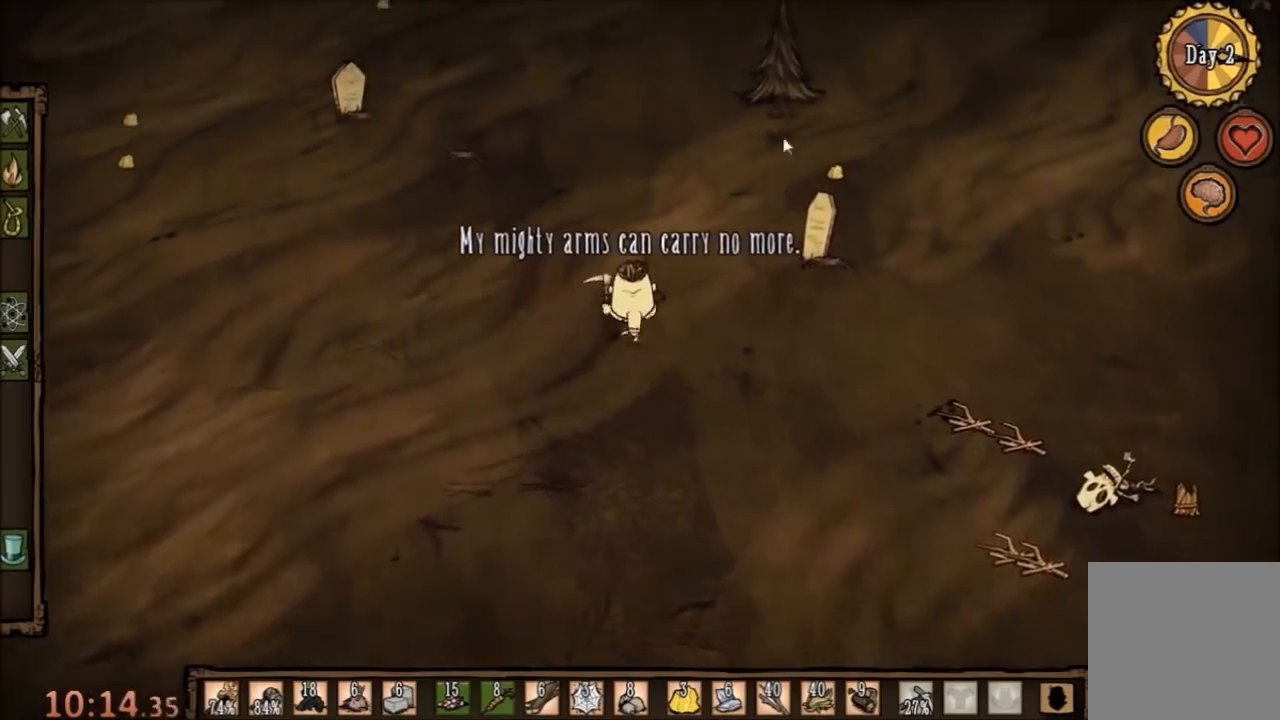
{"keys": [], "mouse": ["left"], "events": []}
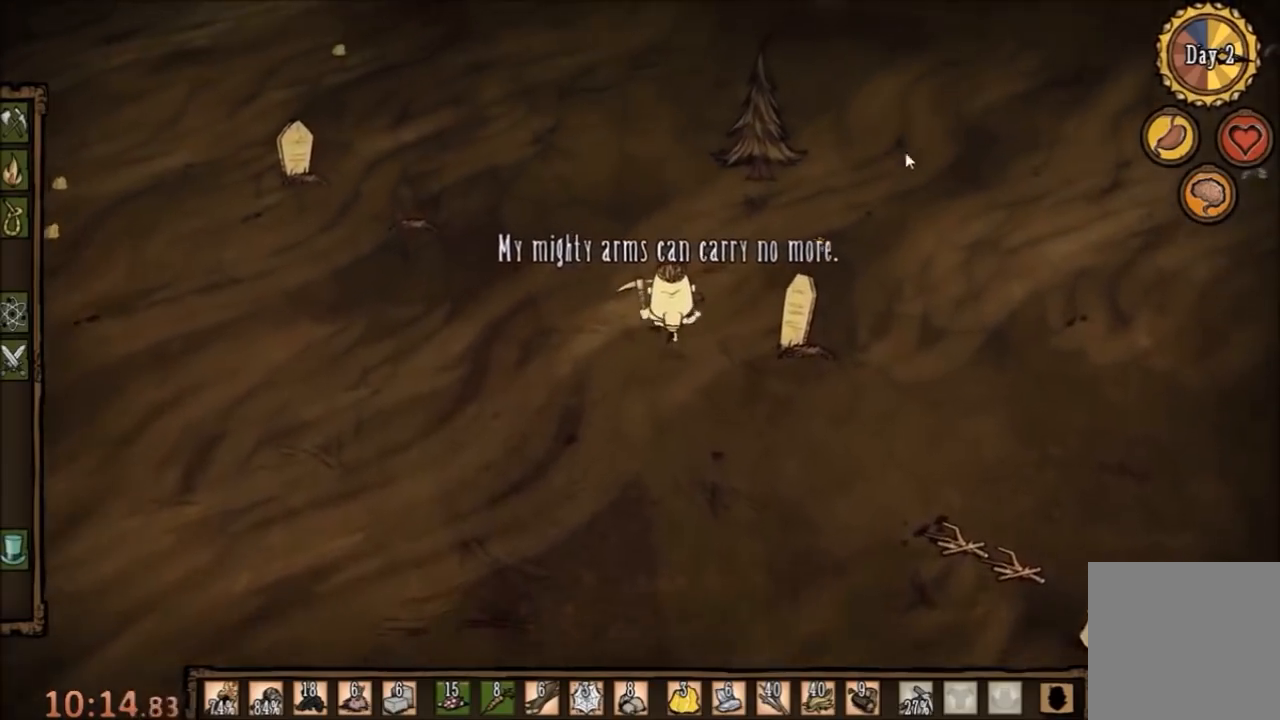
{"keys": [], "mouse": ["left"], "events": []}
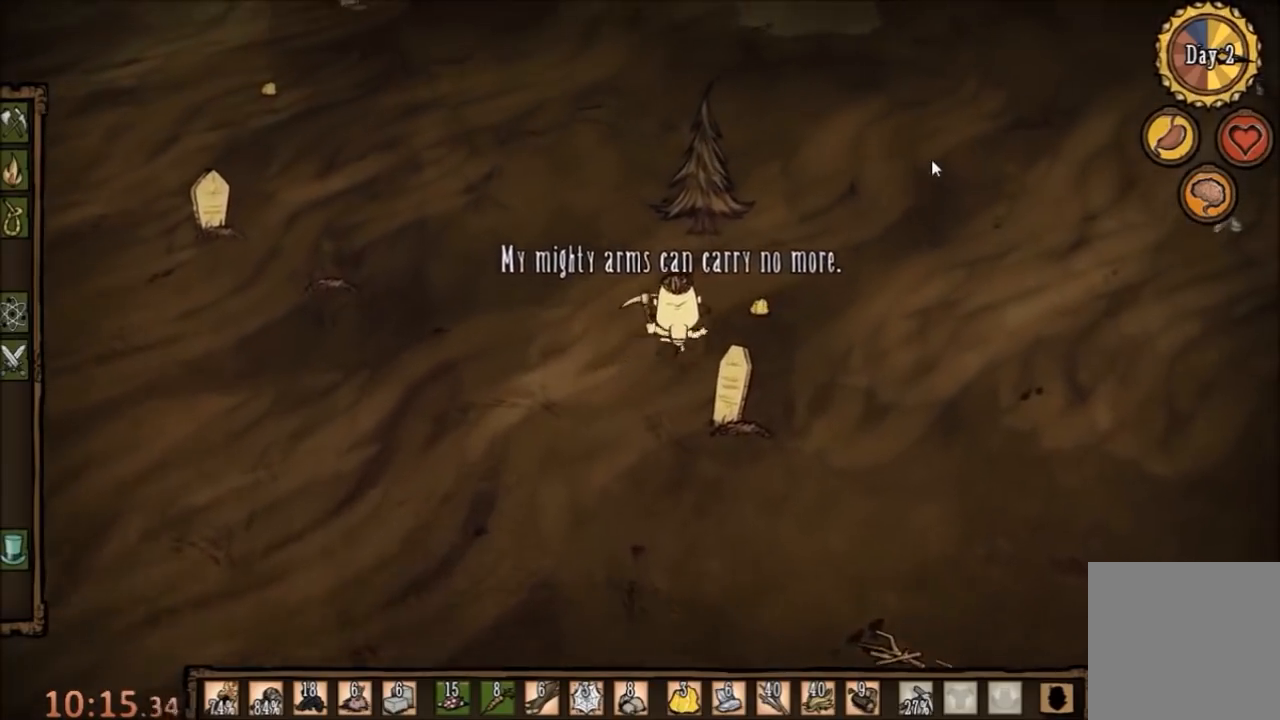
{"keys": [], "mouse": [], "events": [[100, "f", "down"], [200, "e", "down"], [233, "mouse_left", "up"], [267, "e", "up"], [500, "f", "up"]]}
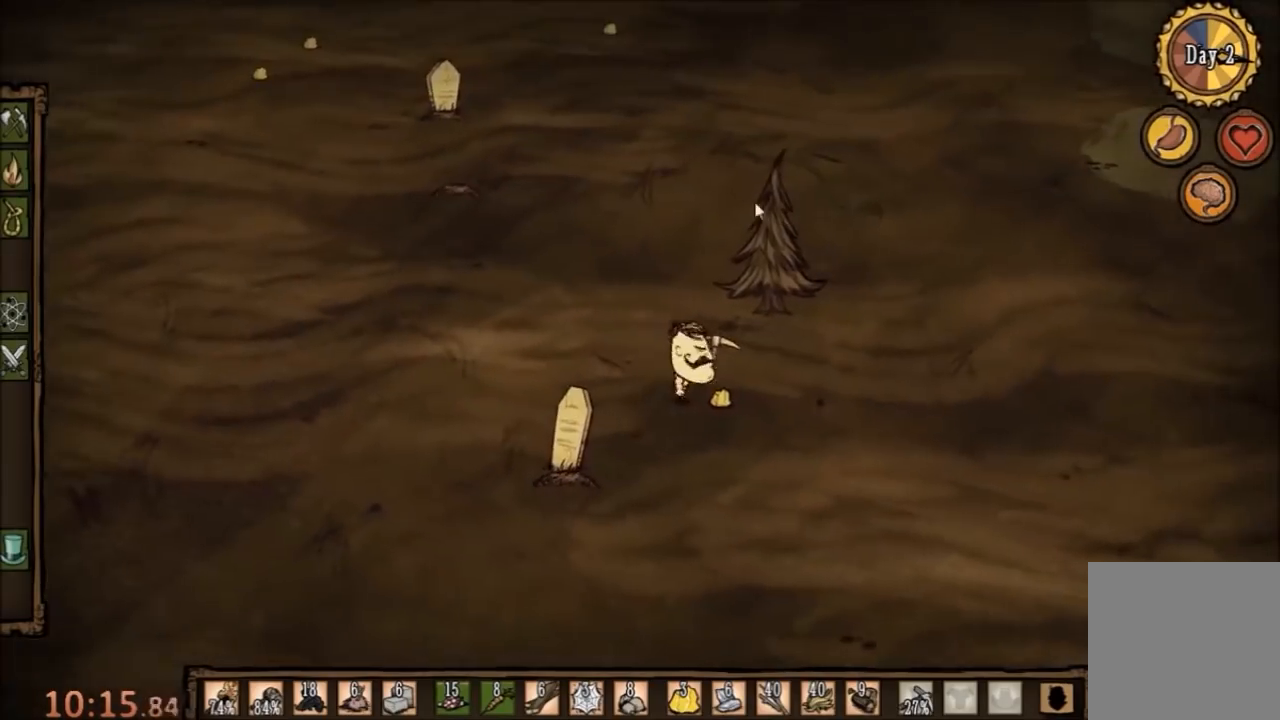
{"keys": [], "mouse": ["left"], "events": [[500, "mouse_left", "down"]]}